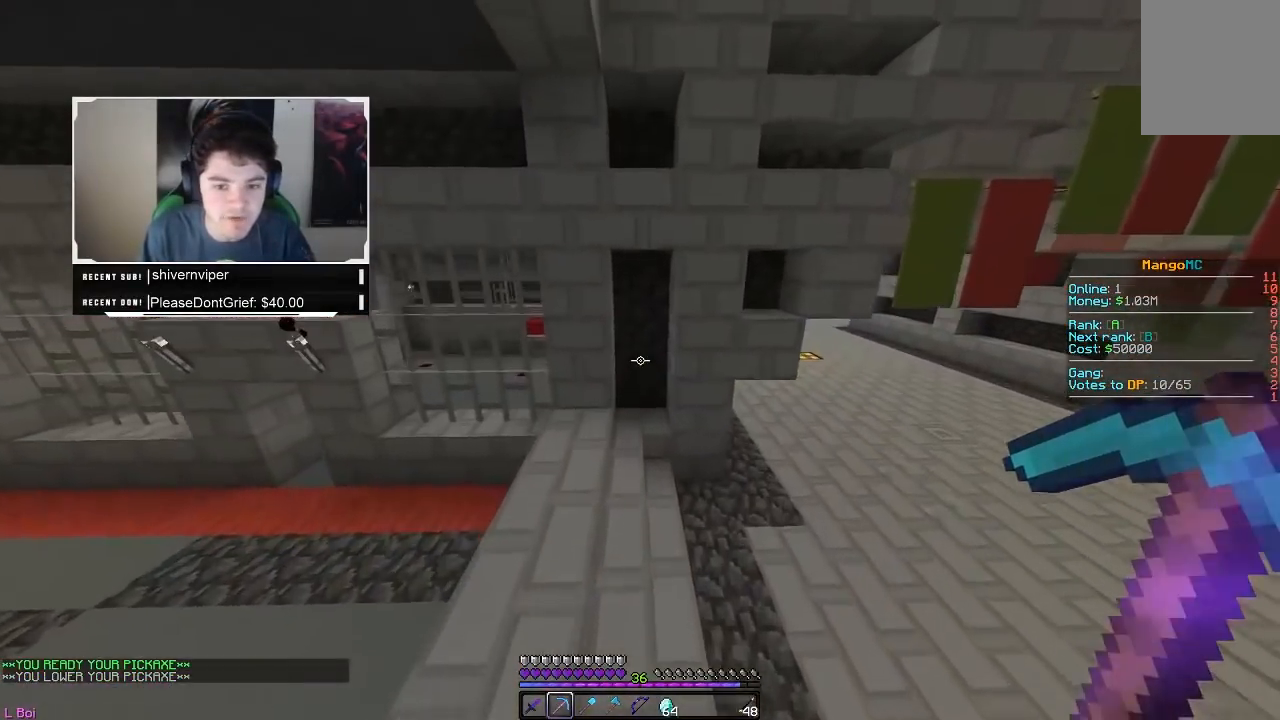
Gameplay with keyboard and mouse; each line is a JSON object with the keys and mouse buttons held at the frame after it. "events" lists presses ("down") and releases ("up") of "a", "d", "s", "w", "mouse_left" and "mouse_right" between this image and that frame as [ms after this image, input, new state], when the widget could be followed in between. "mouse_left", "mouse_right" = the "left", "right" buttons of the "mouse" list. No other keys are recorded. Fast repeated clicks can show as one long hold. Mouse movement is not recorded.
{"keys": ["w"], "mouse": [], "events": [[33, "d", "down"], [300, "d", "up"]]}
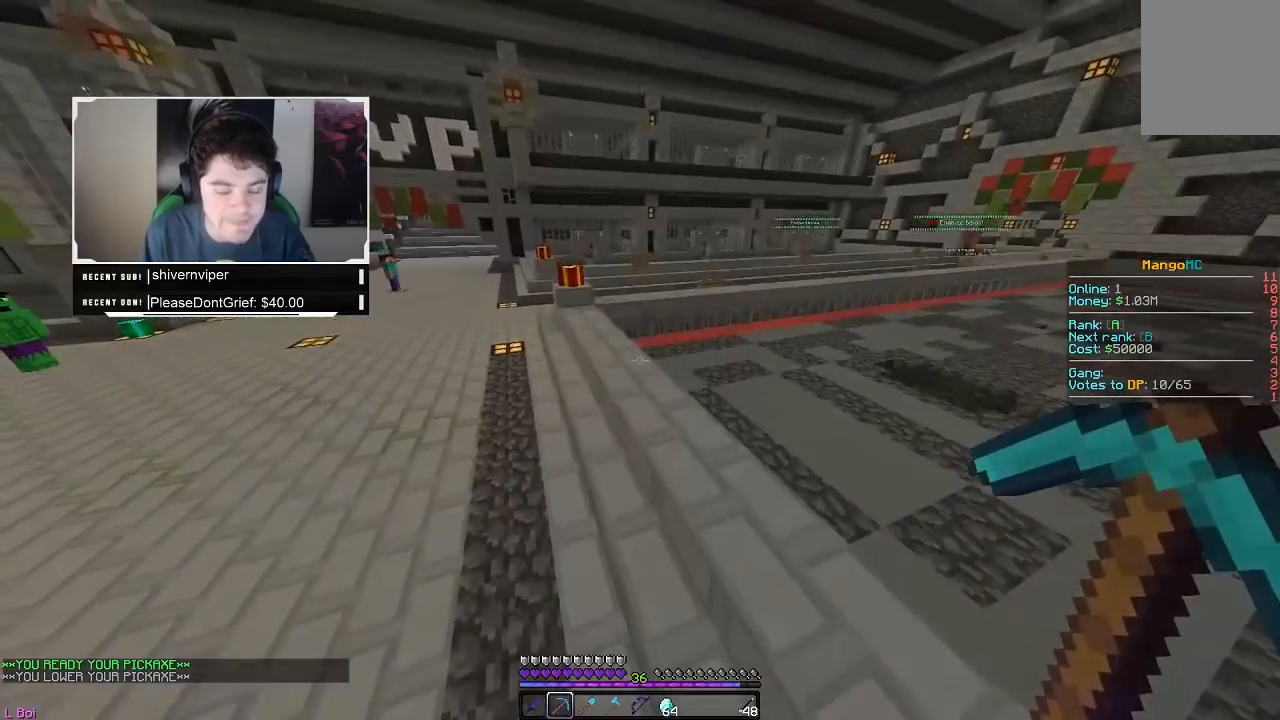
{"keys": ["w"], "mouse": [], "events": []}
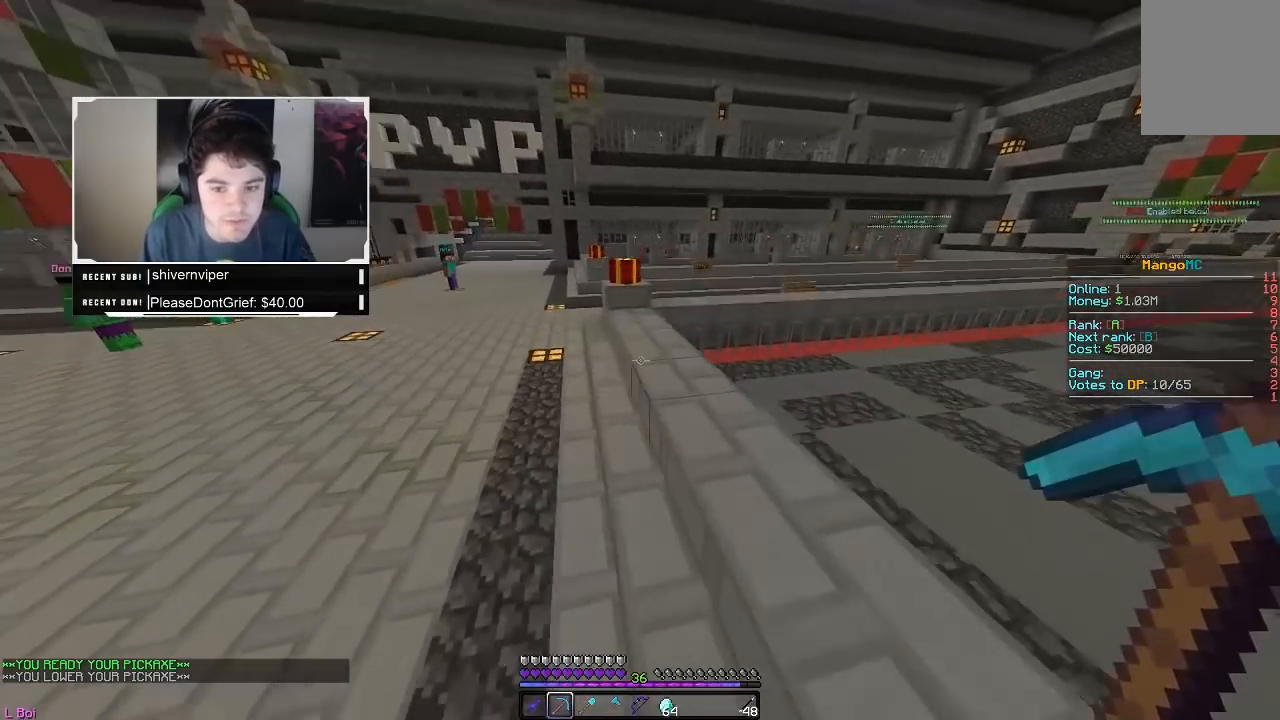
{"keys": ["a", "w"], "mouse": [], "events": [[433, "a", "down"]]}
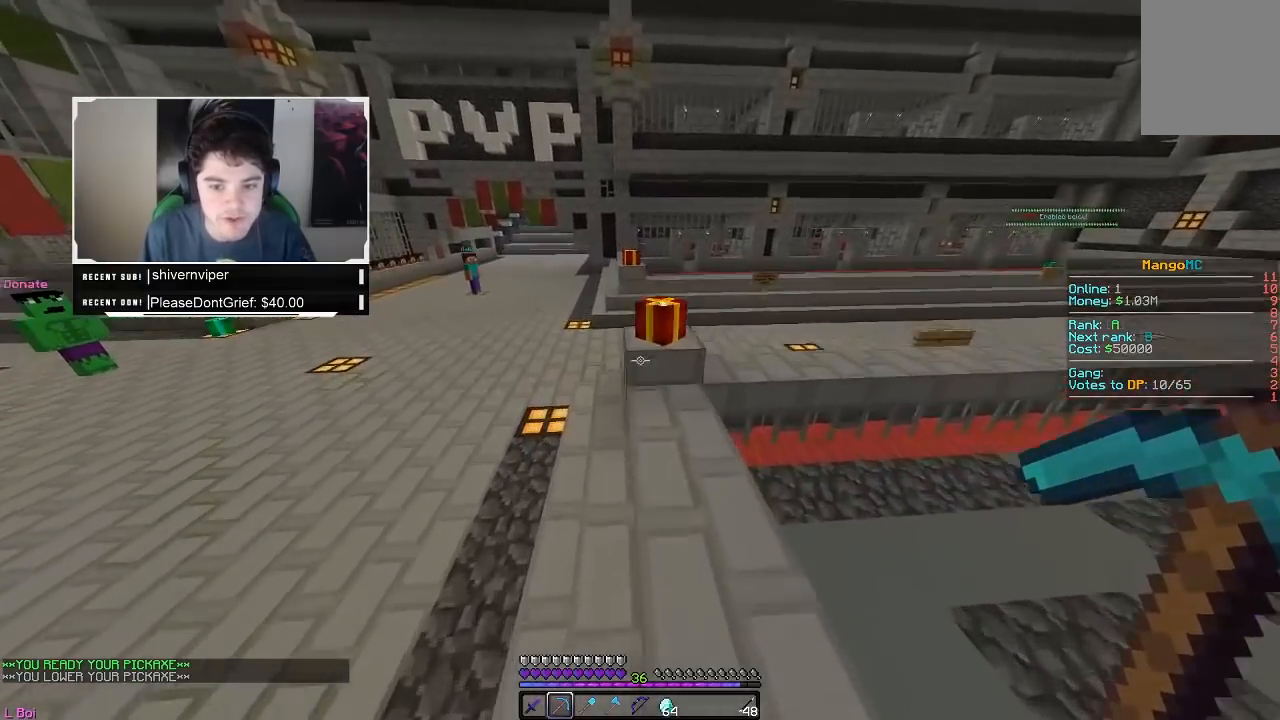
{"keys": ["a", "w"], "mouse": [], "events": []}
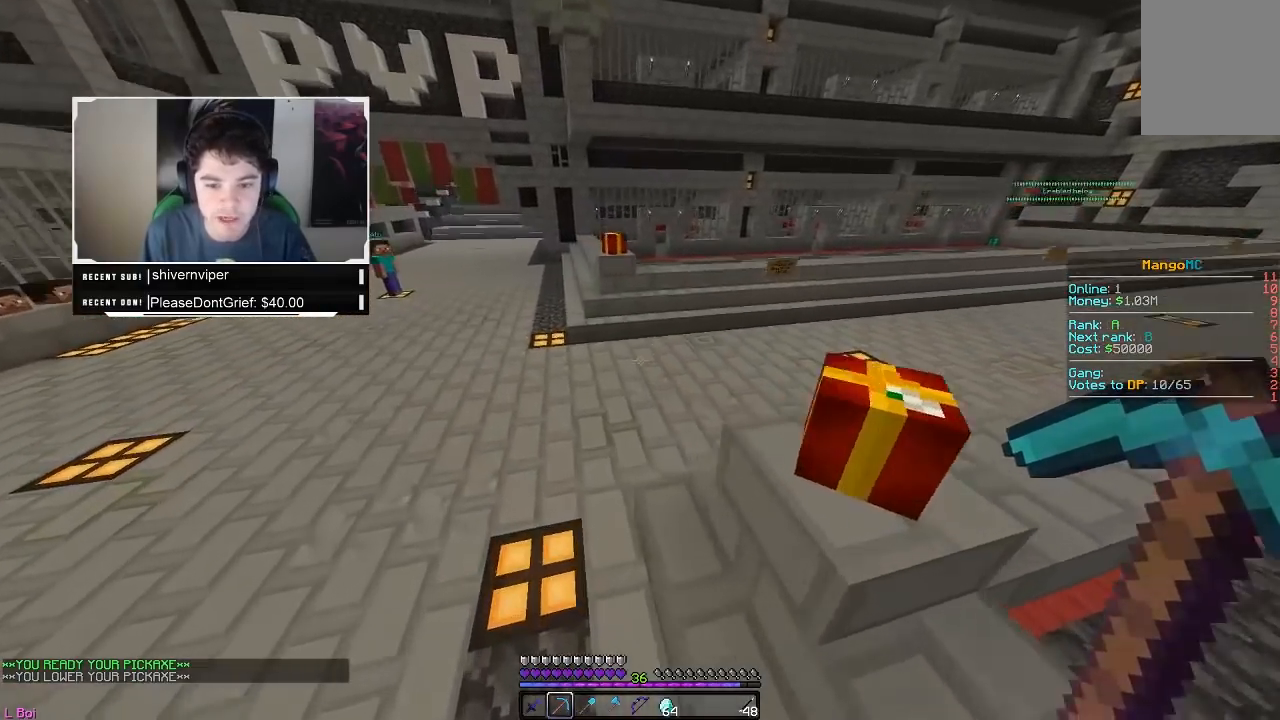
{"keys": ["w"], "mouse": [], "events": [[100, "a", "up"]]}
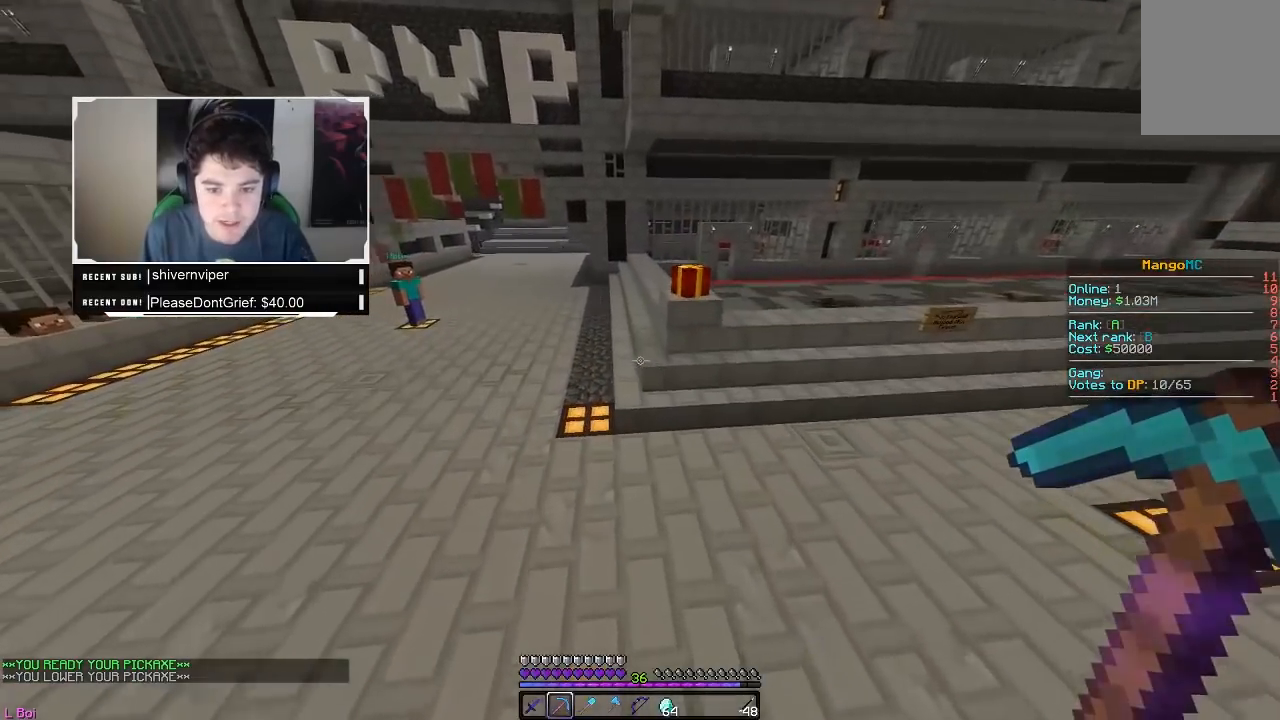
{"keys": ["w"], "mouse": [], "events": []}
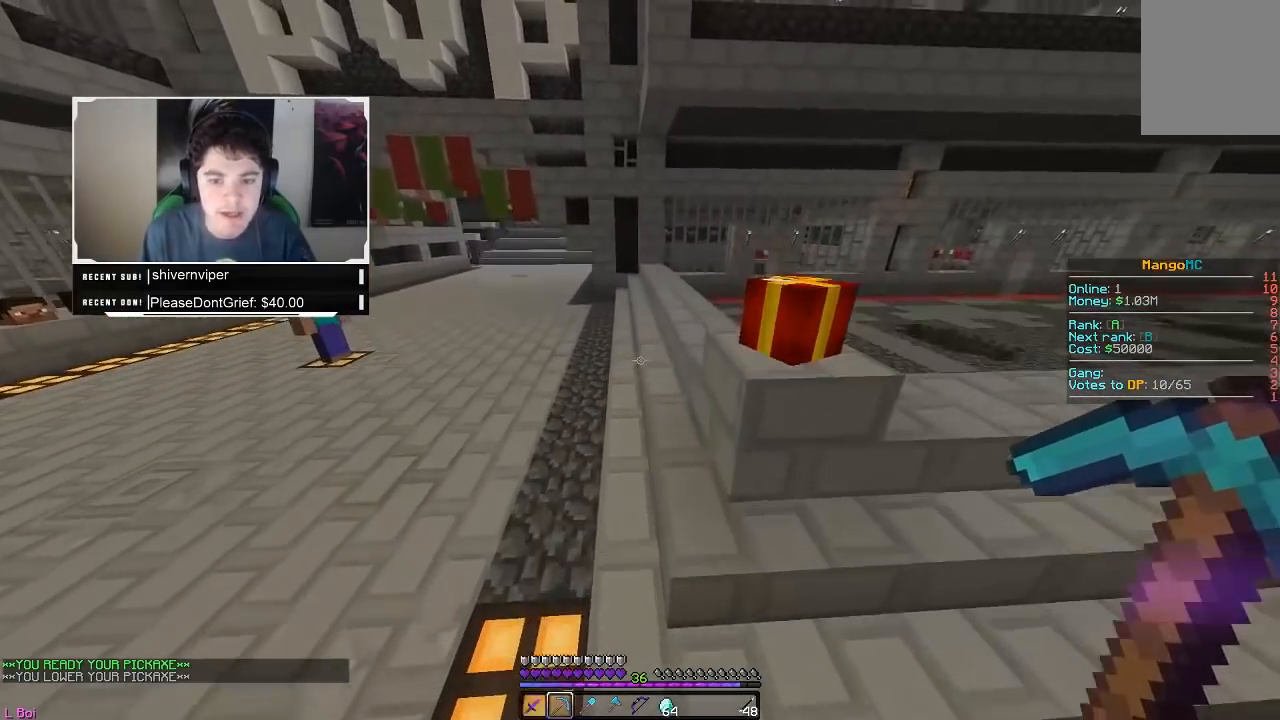
{"keys": ["w"], "mouse": [], "events": []}
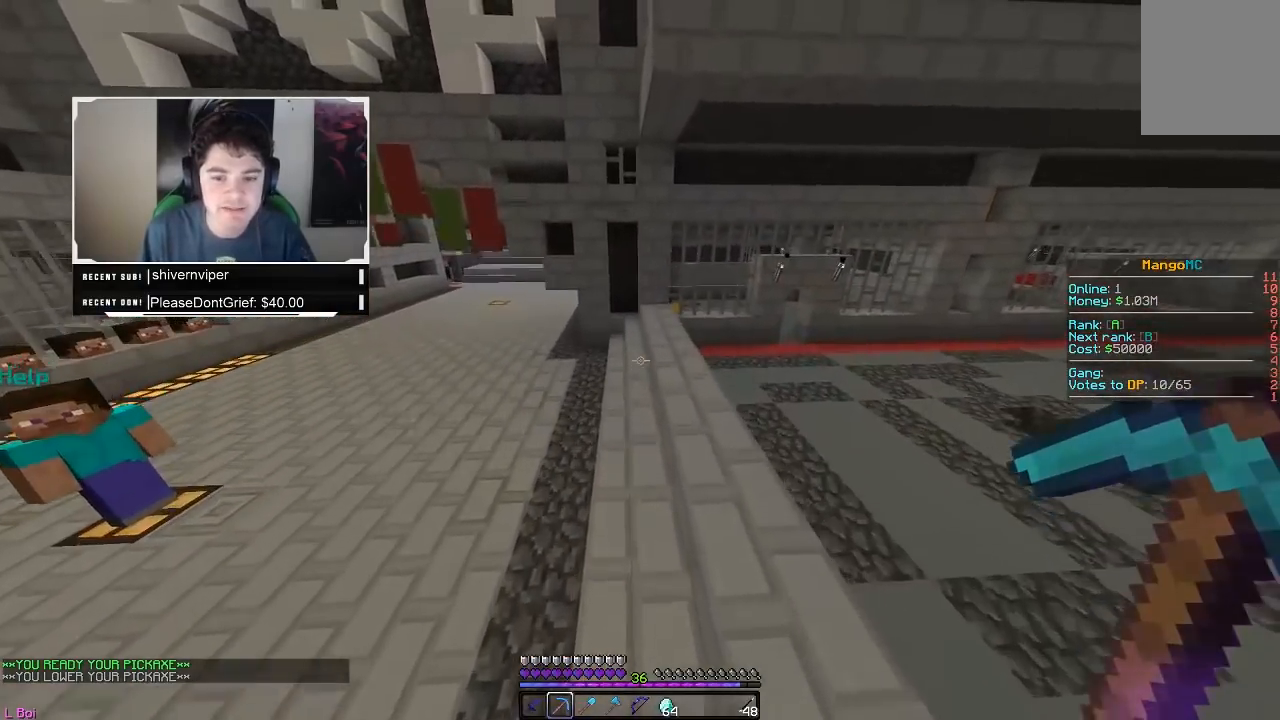
{"keys": ["w"], "mouse": [], "events": []}
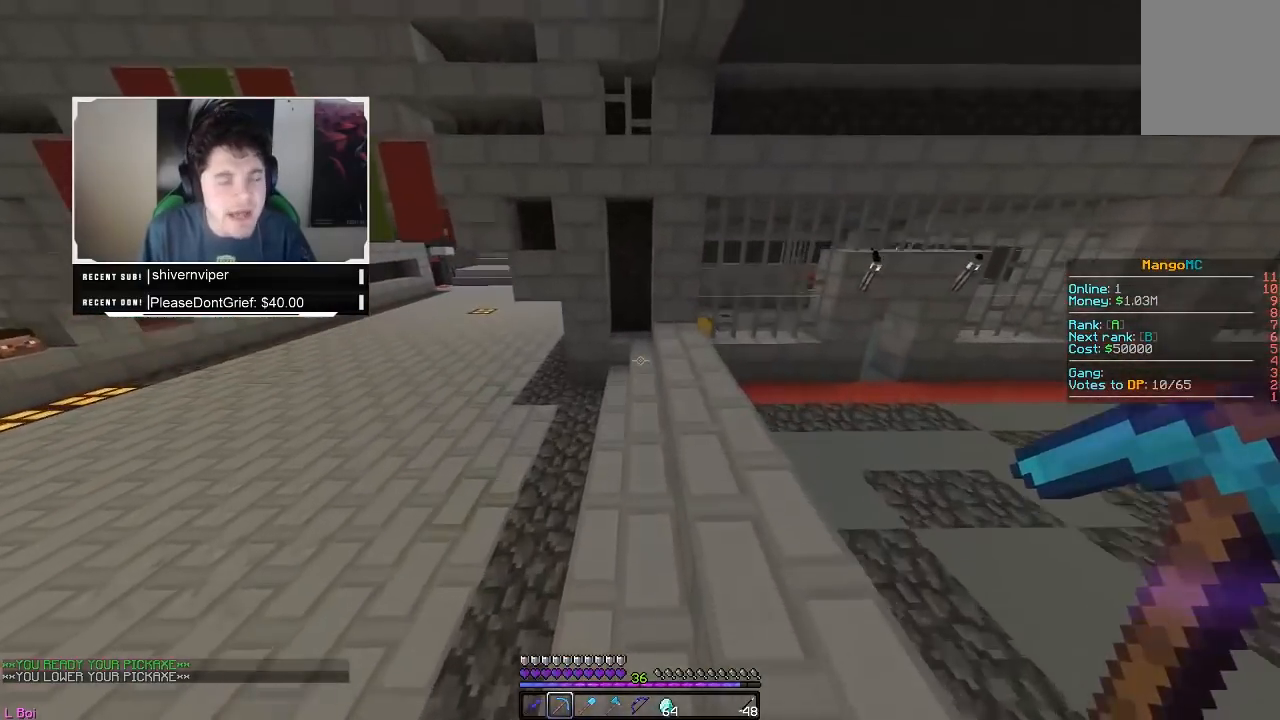
{"keys": [], "mouse": [], "events": [[483, "w", "up"]]}
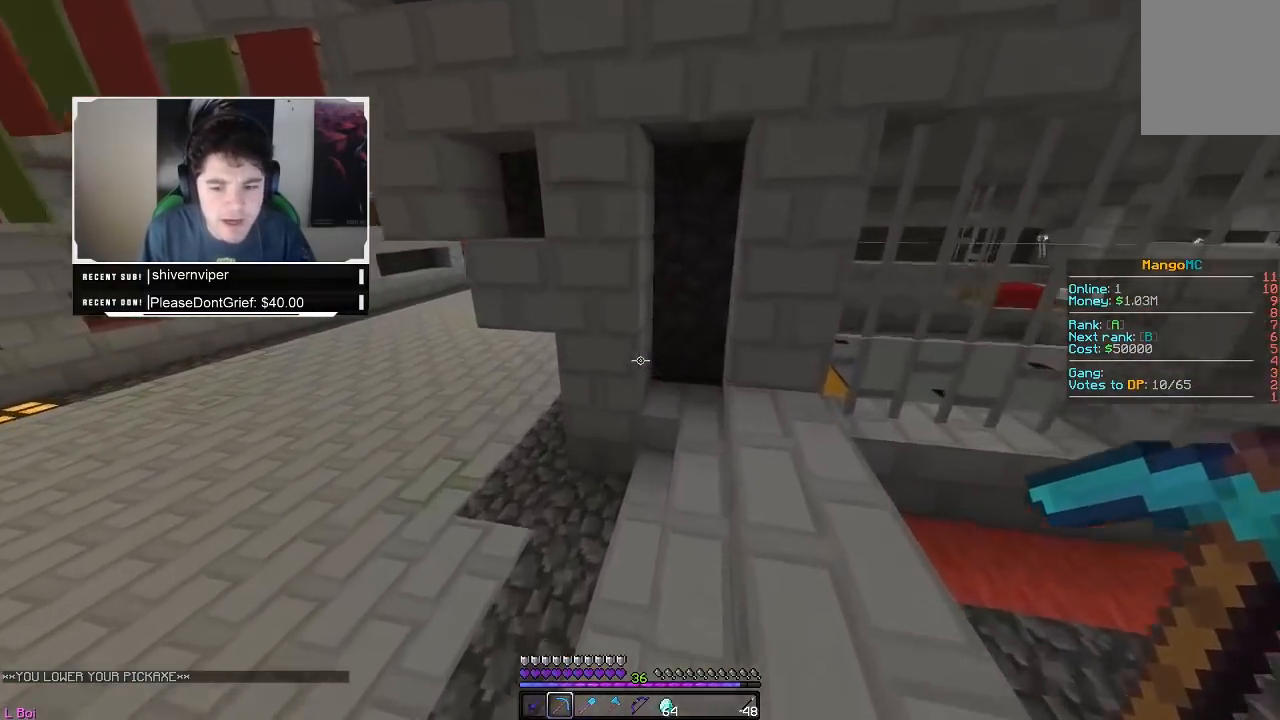
{"keys": [], "mouse": [], "events": []}
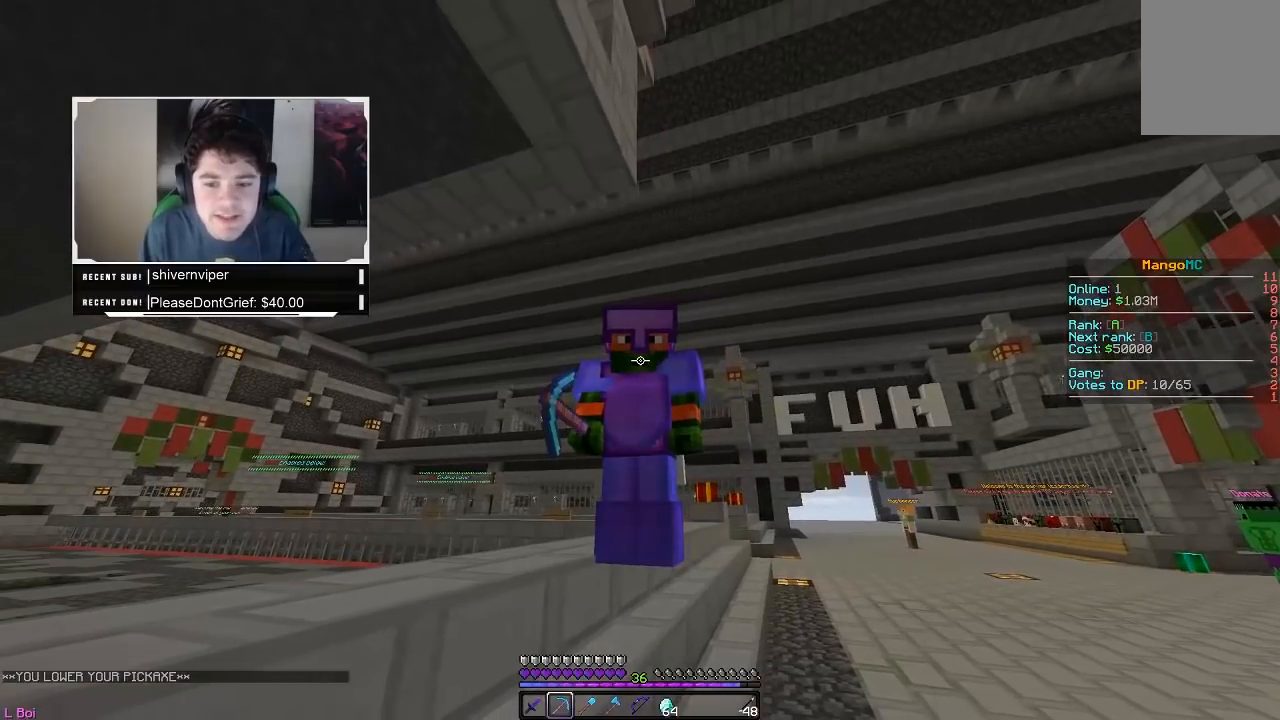
{"keys": [], "mouse": [], "events": []}
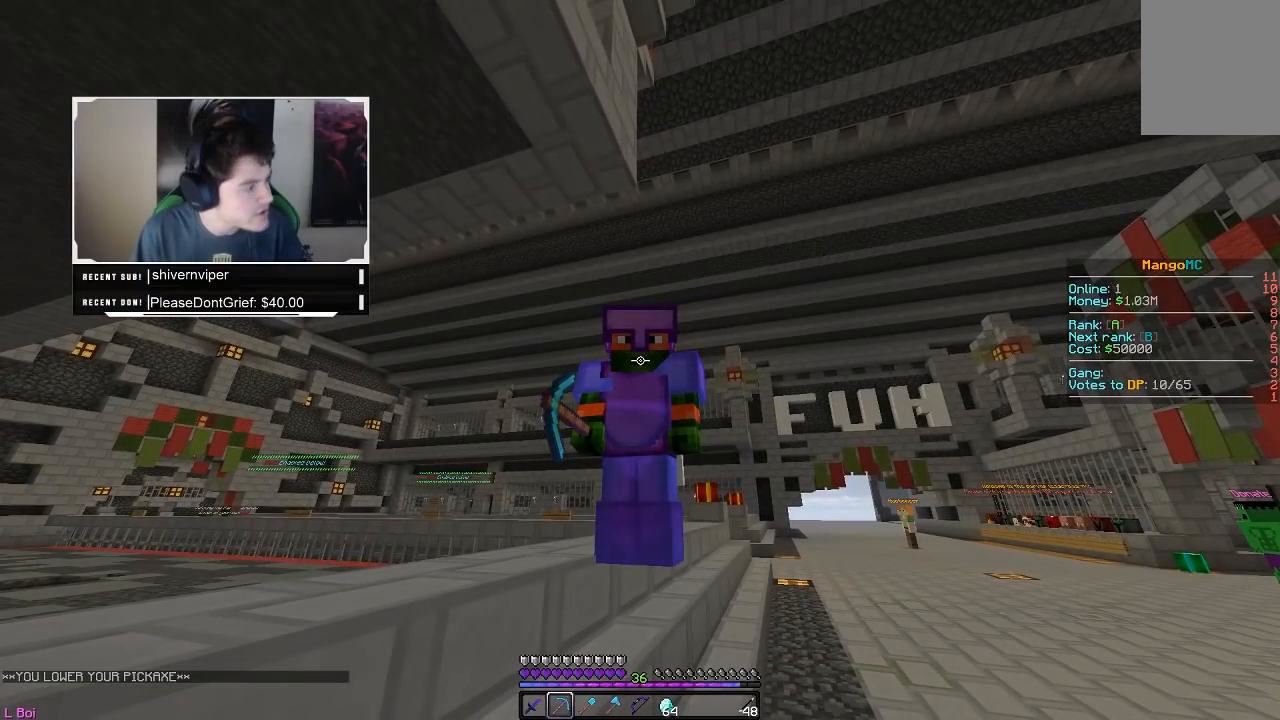
{"keys": [], "mouse": [], "events": []}
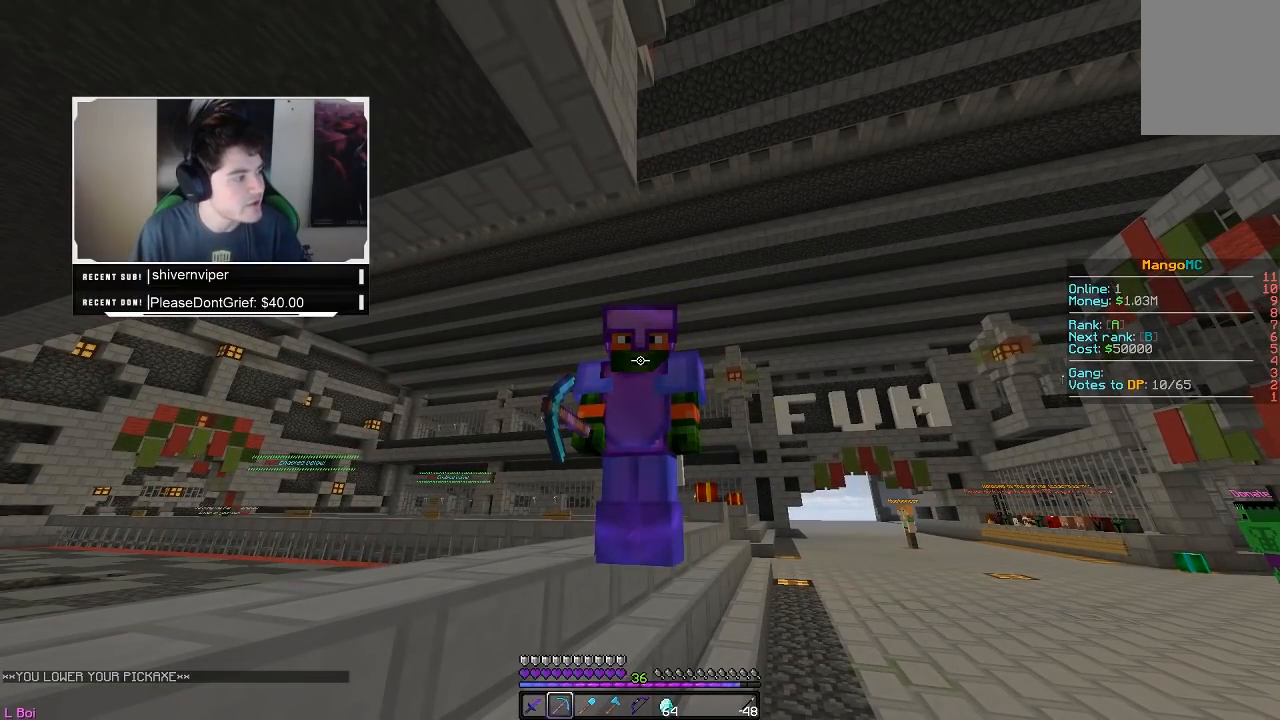
{"keys": [], "mouse": [], "events": []}
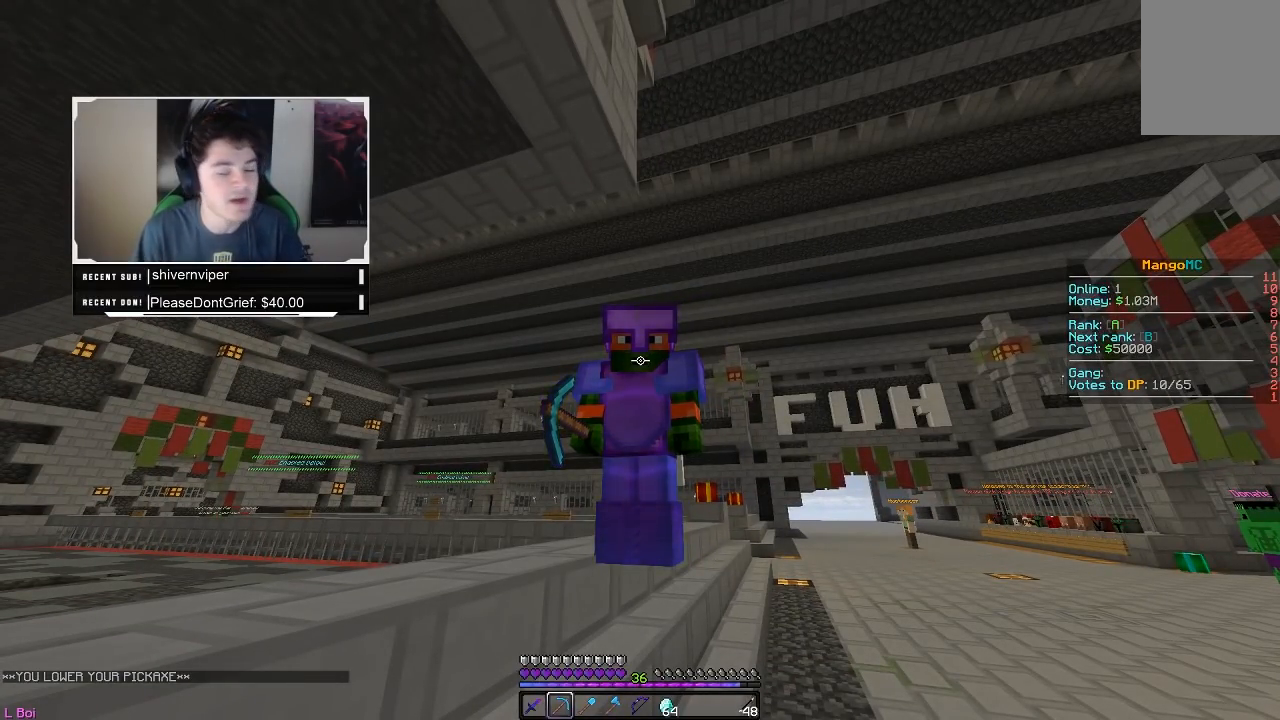
{"keys": [], "mouse": [], "events": [[283, "d", "down"], [283, "w", "down"], [333, "d", "up"], [400, "w", "up"]]}
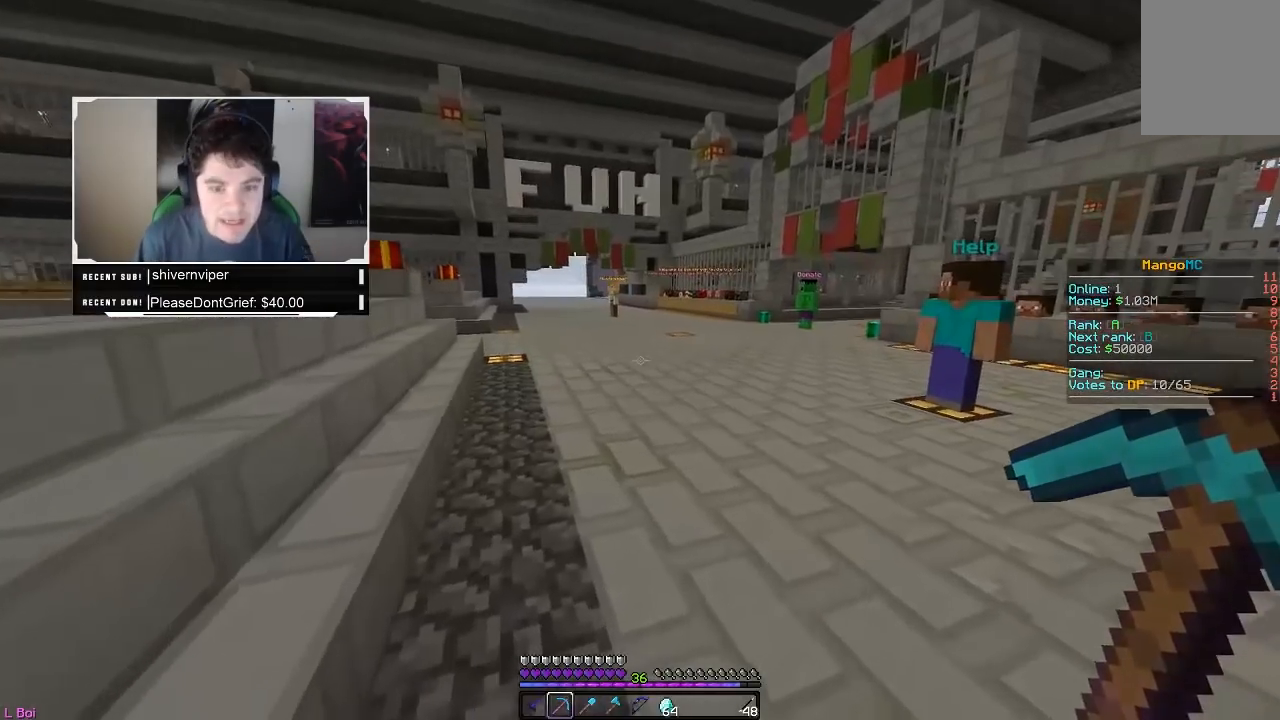
{"keys": [], "mouse": [], "events": []}
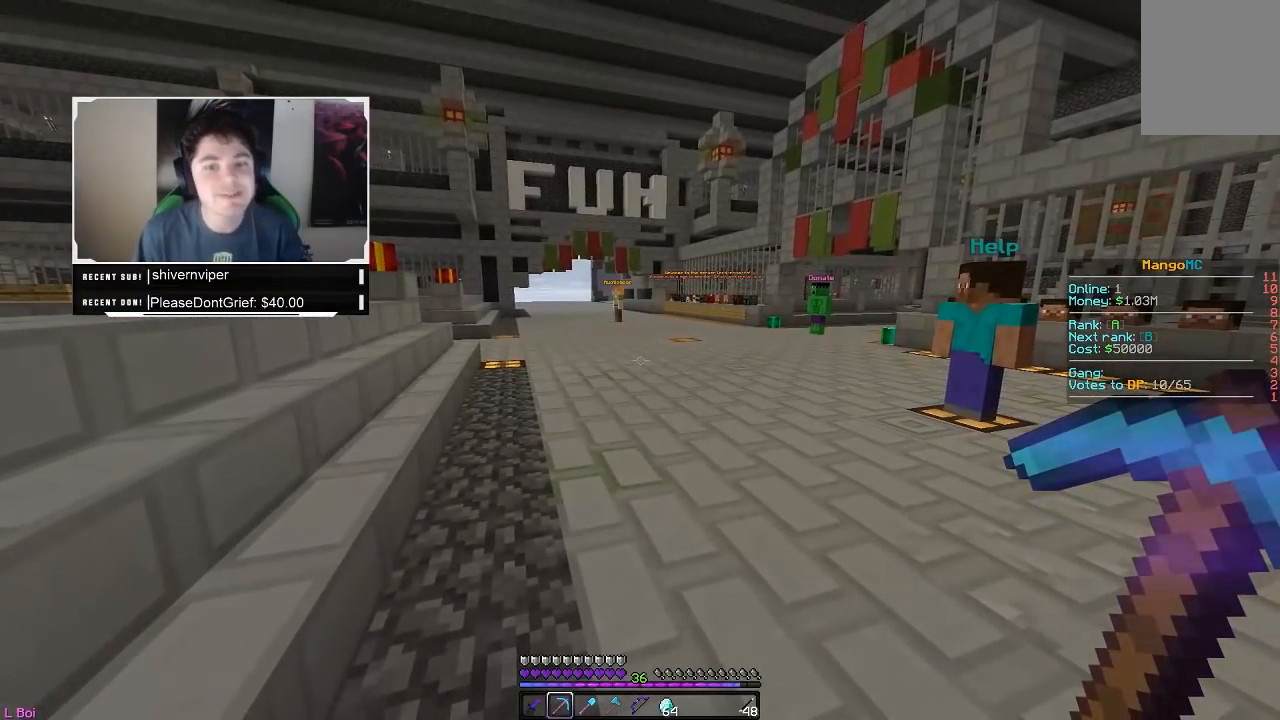
{"keys": [], "mouse": [], "events": []}
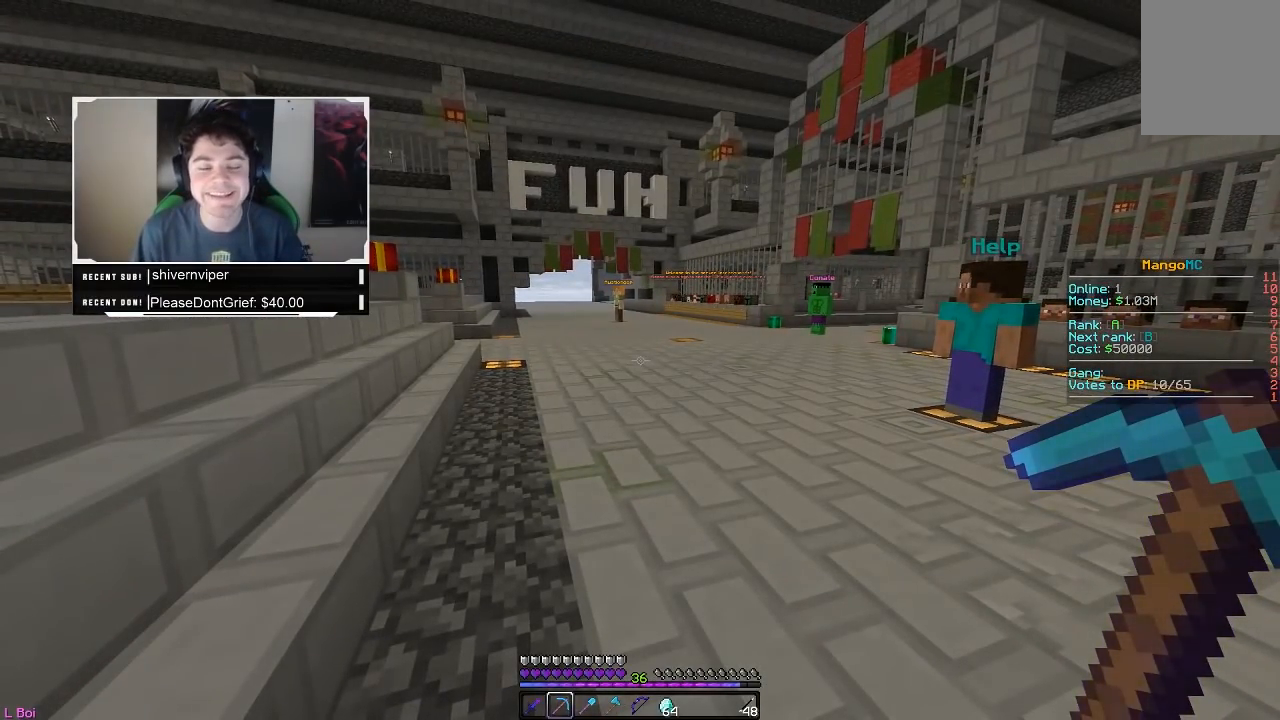
{"keys": [], "mouse": [], "events": []}
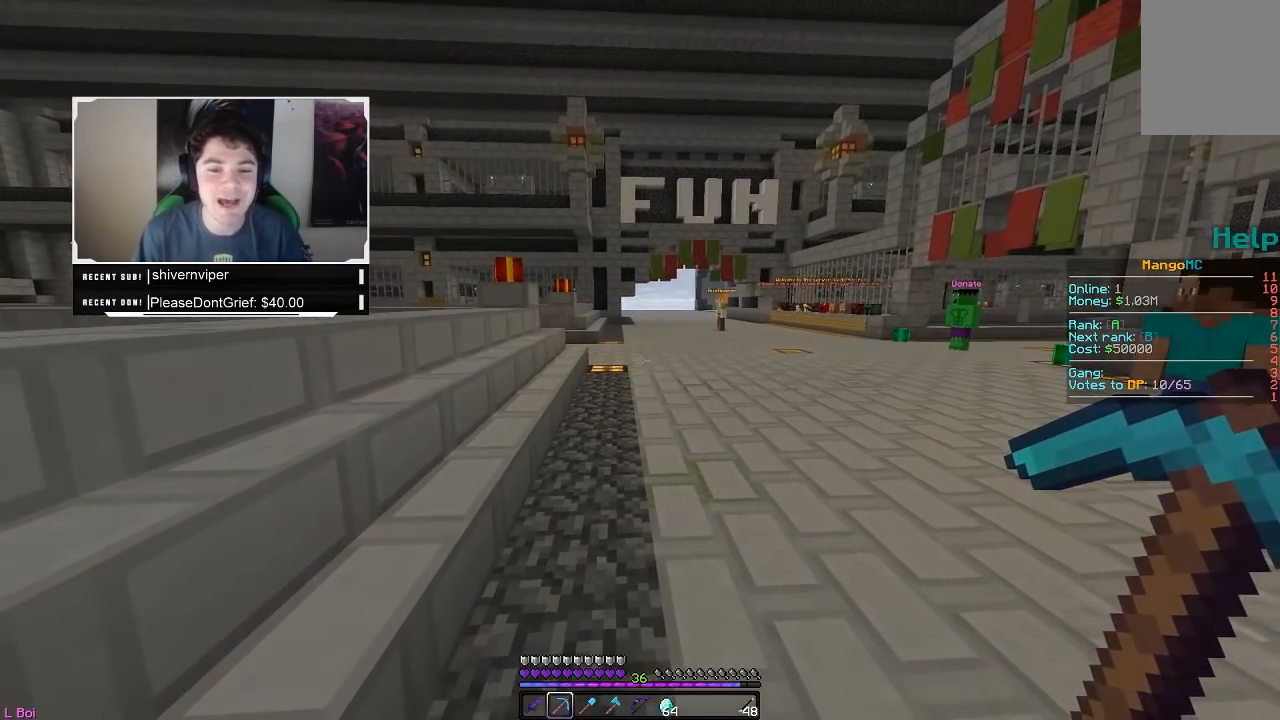
{"keys": [], "mouse": [], "events": []}
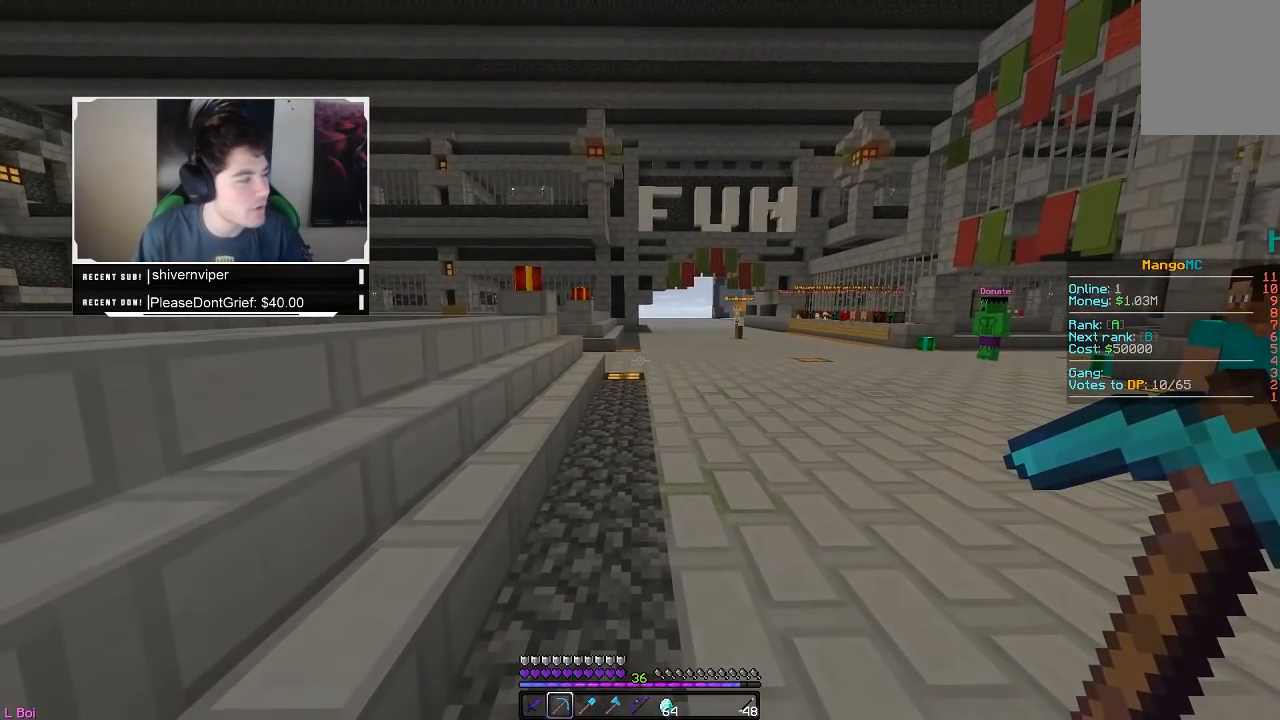
{"keys": [], "mouse": [], "events": []}
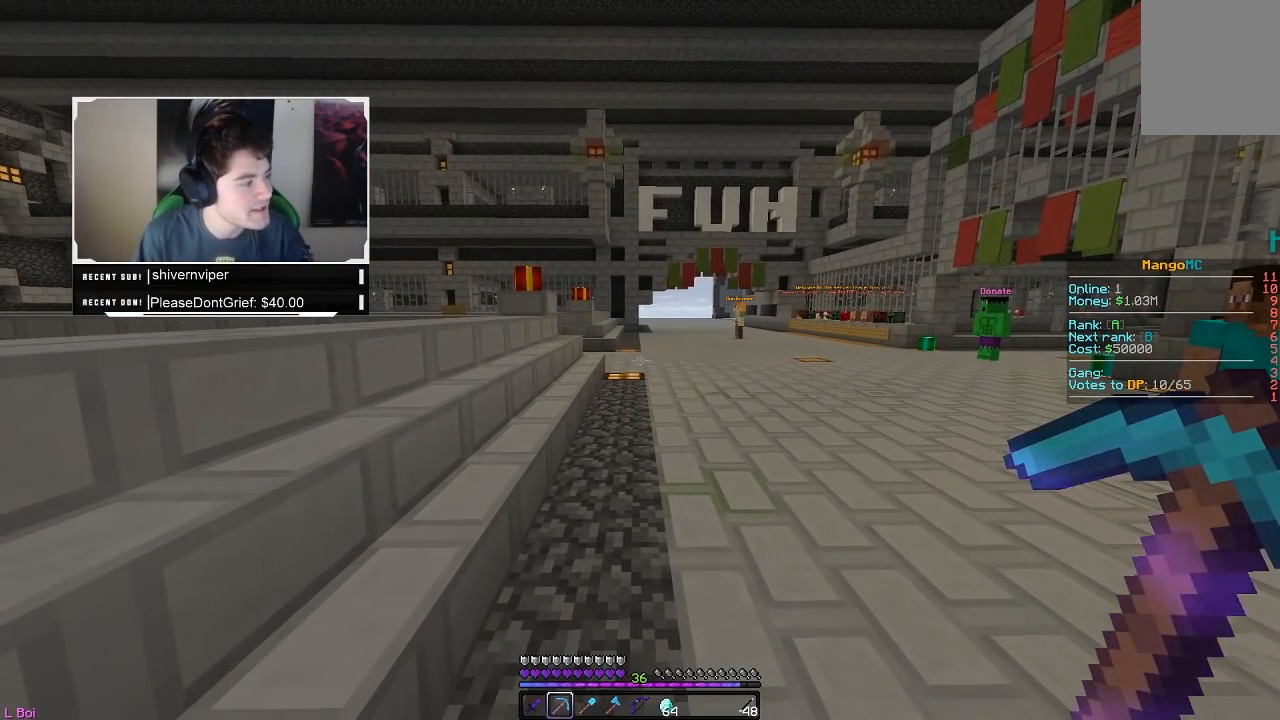
{"keys": [], "mouse": [], "events": []}
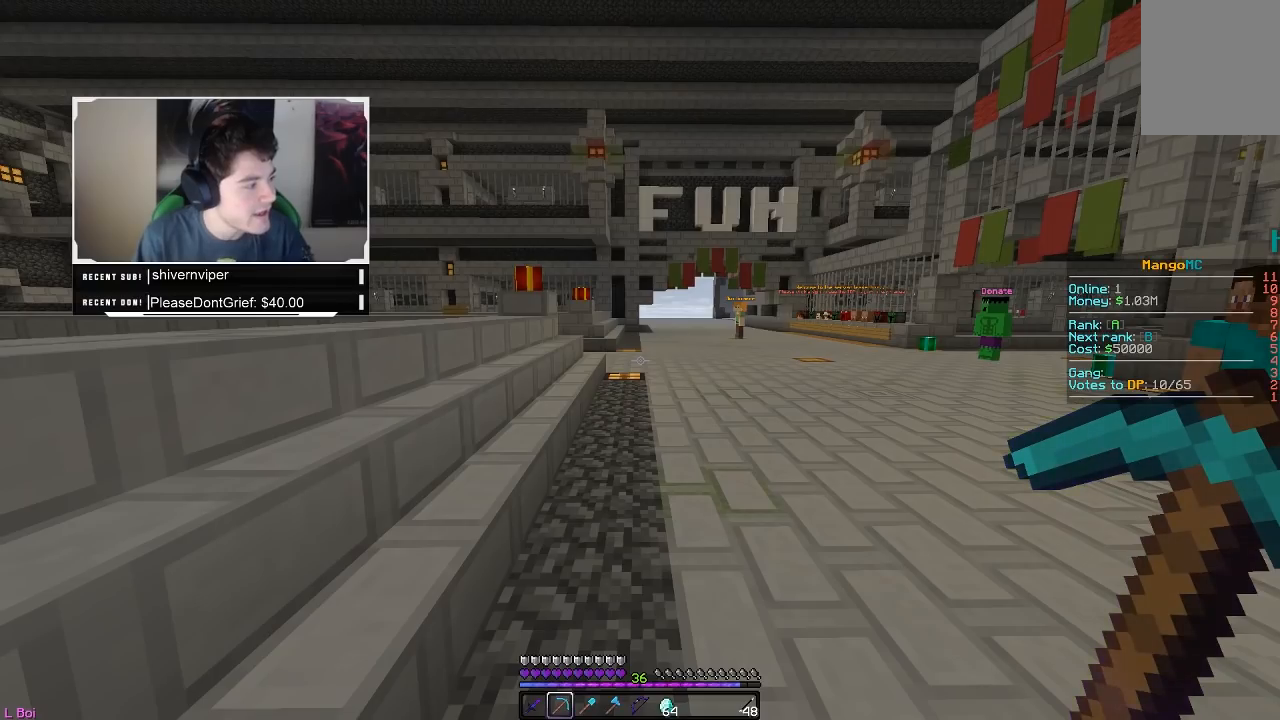
{"keys": [], "mouse": [], "events": []}
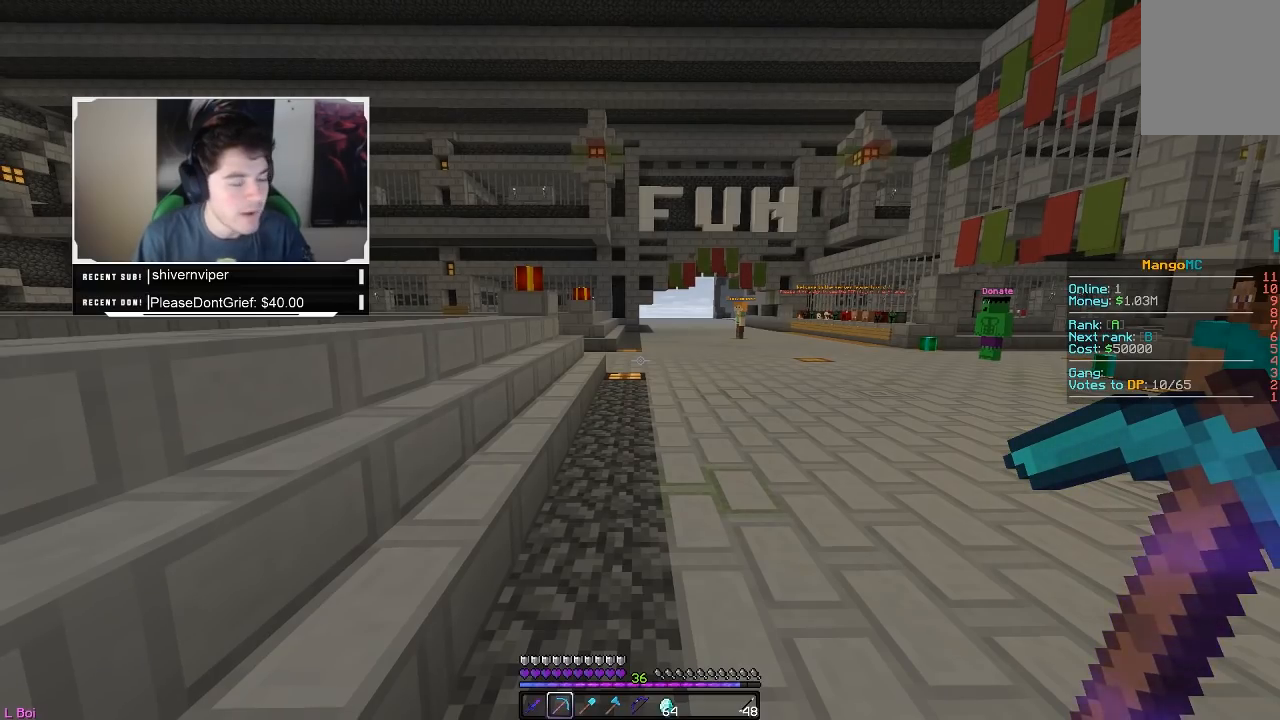
{"keys": ["a", "w"], "mouse": ["left", "right"], "events": [[350, "mouse_right", "down"], [367, "mouse_left", "down"], [433, "a", "down"], [433, "w", "down"]]}
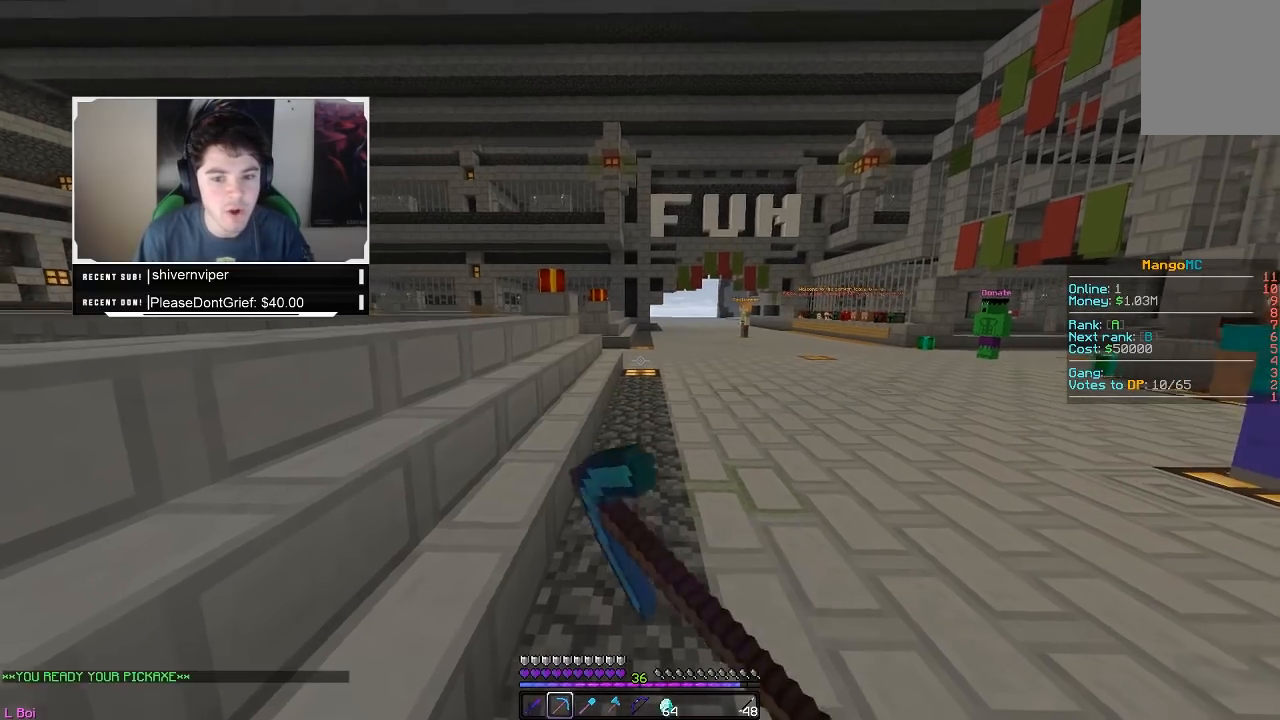
{"keys": ["w"], "mouse": []}
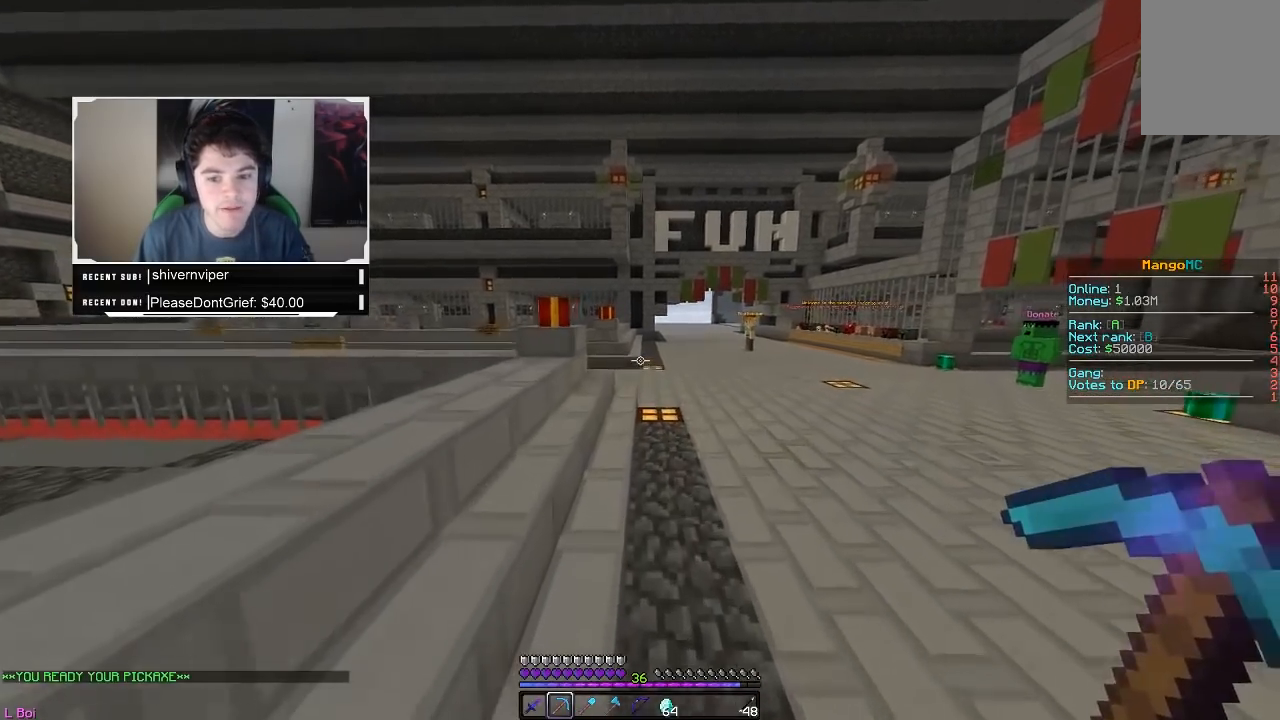
{"keys": [], "mouse": [], "events": [[67, "w", "up"]]}
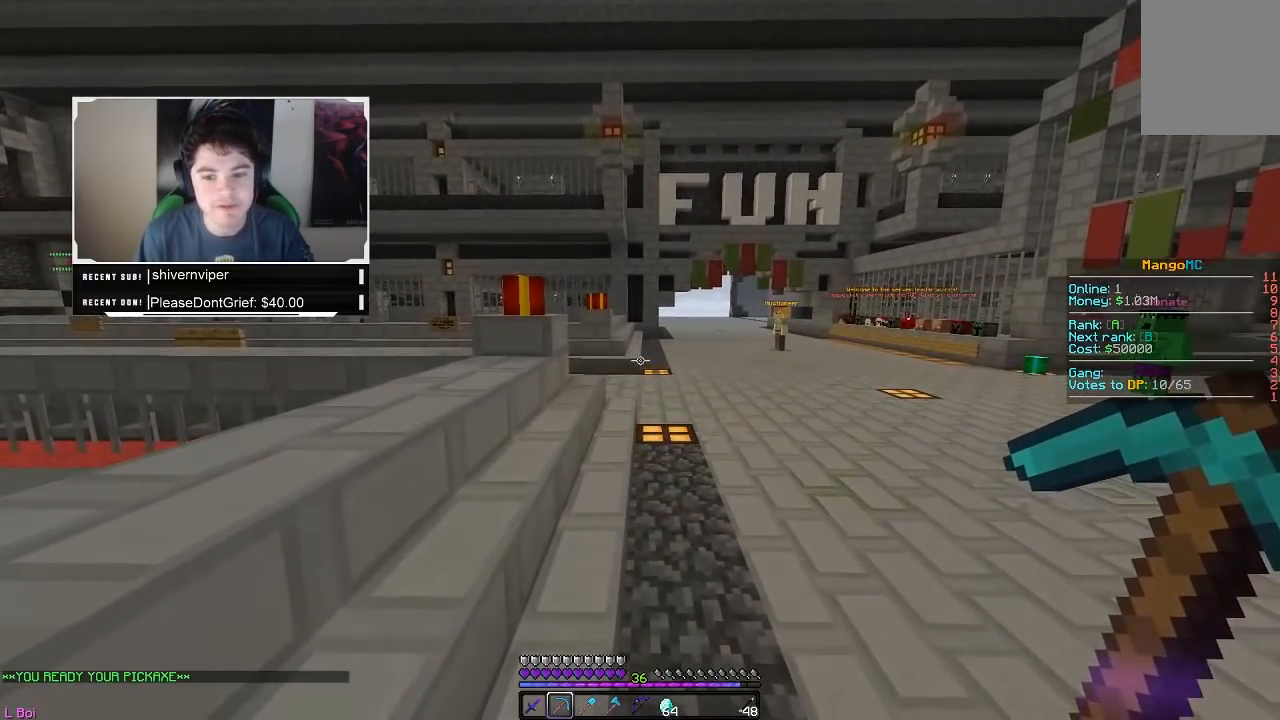
{"keys": [], "mouse": [], "events": [[117, "mouse_right", "down"], [150, "mouse_left", "down"], [283, "mouse_right", "up"], [383, "mouse_left", "up"]]}